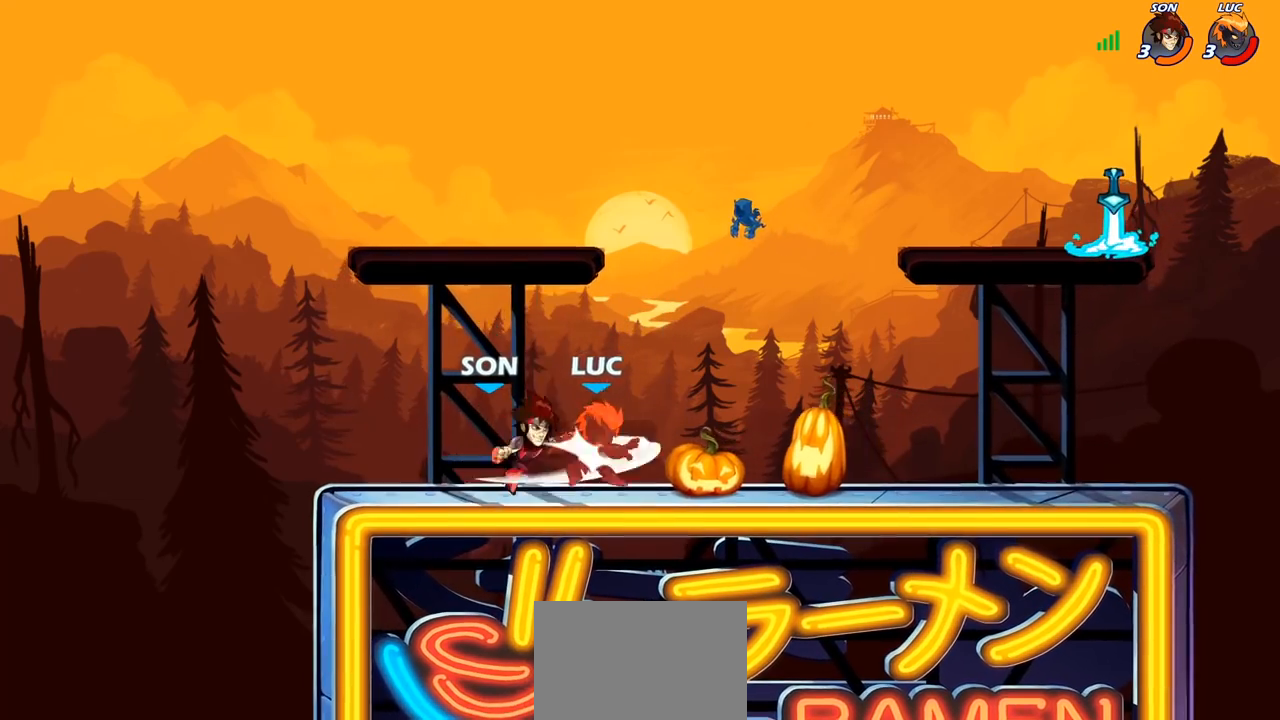
Gameplay with a controller (PlayStation layout); each line is a JSON object with the inputs held at the frame after it. "events" lists button and stick changes between this image and that frame as [ms after this image, input, new state], when the widget could be followed in between.
{"buttons": [], "left_stick": "left", "right_stick": "center", "events": [[167, "left_stick", "left"]]}
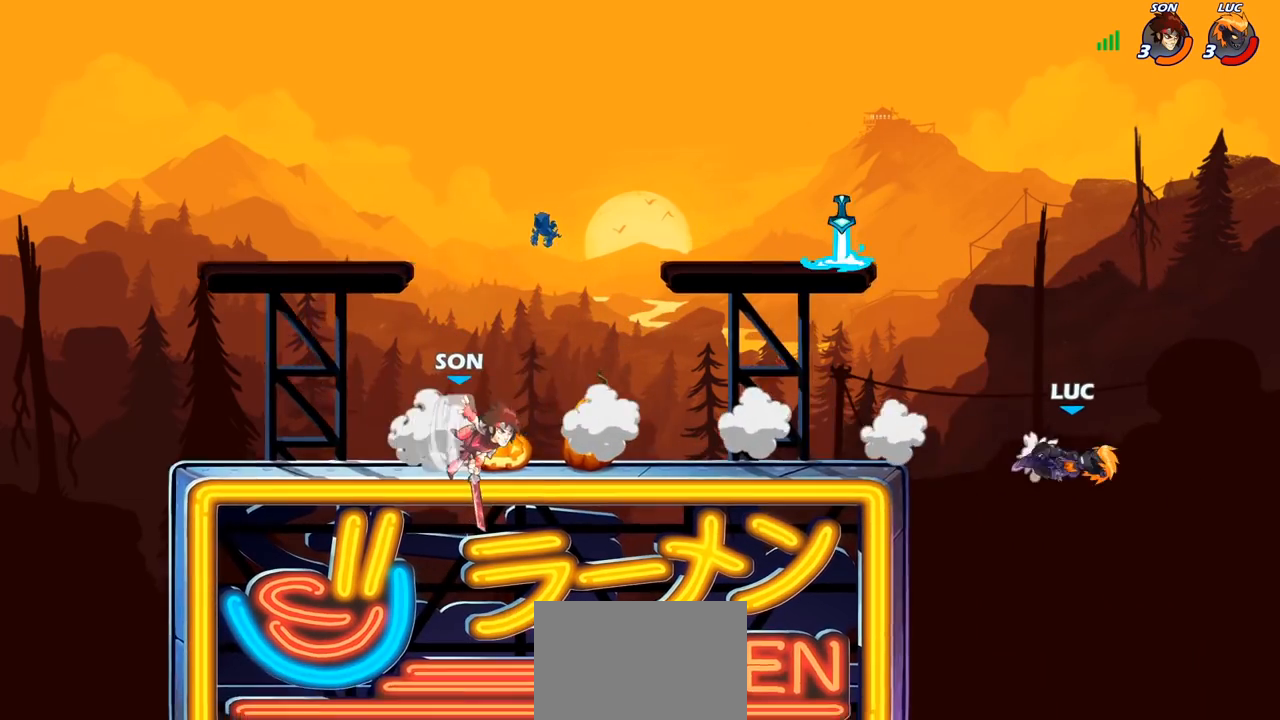
{"buttons": [], "left_stick": "left", "right_stick": "center", "events": []}
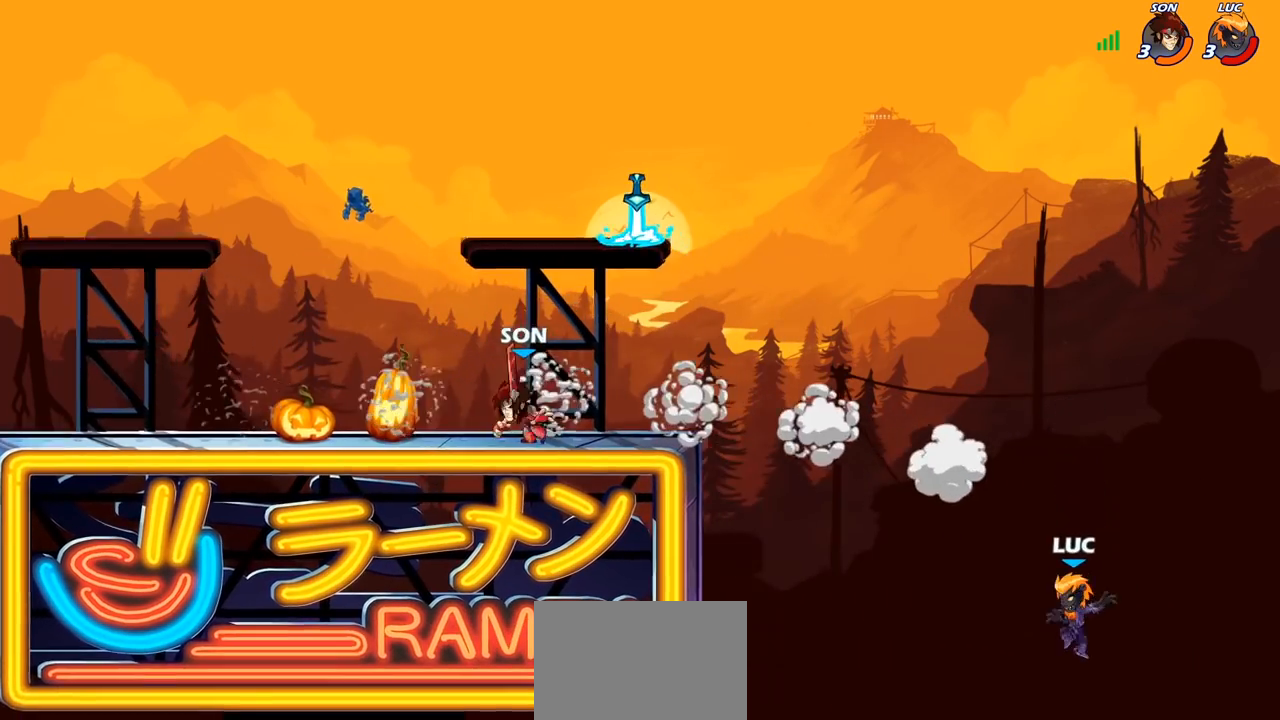
{"buttons": ["CROSS"], "left_stick": "up-right", "right_stick": "center", "events": [[217, "CROSS", "down"], [233, "left_stick", "up-left"], [350, "CROSS", "up"], [383, "left_stick", "up-right"], [433, "CROSS", "down"]]}
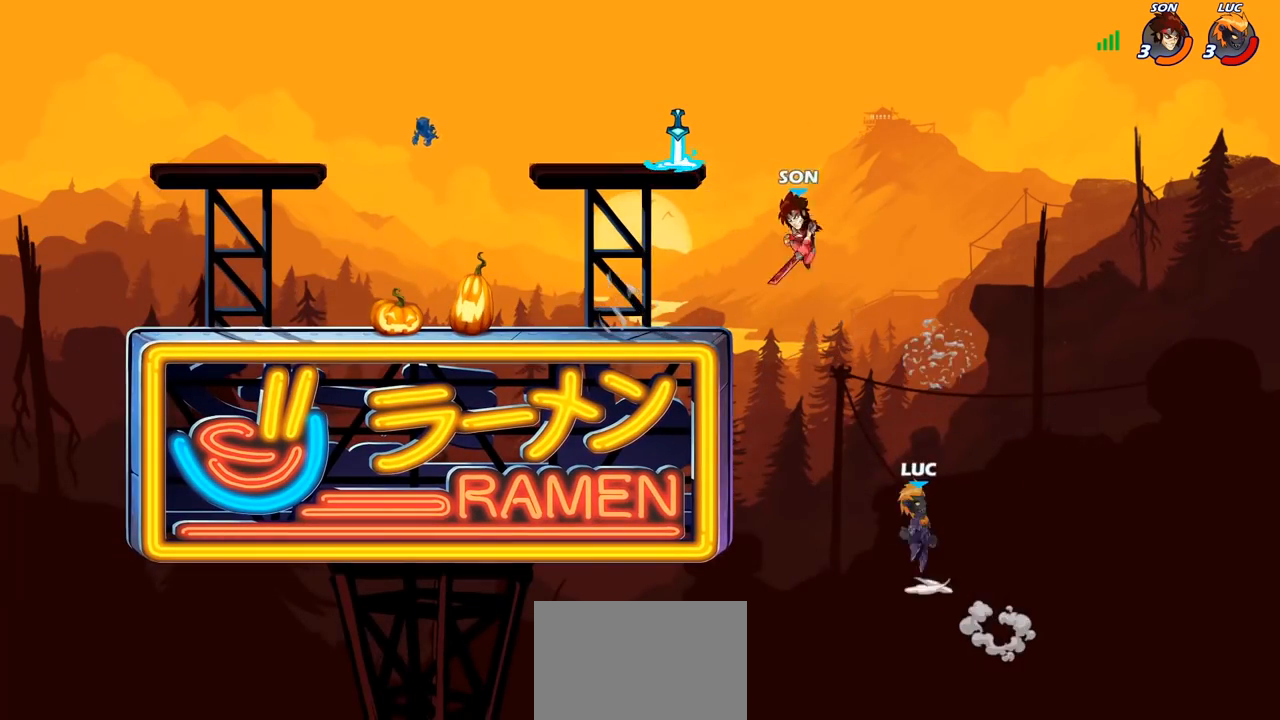
{"buttons": [], "left_stick": "left", "right_stick": "center", "events": [[50, "CIRCLE", "down"], [50, "CROSS", "up"], [167, "CIRCLE", "up"], [400, "left_stick", "up-left"], [500, "left_stick", "left"]]}
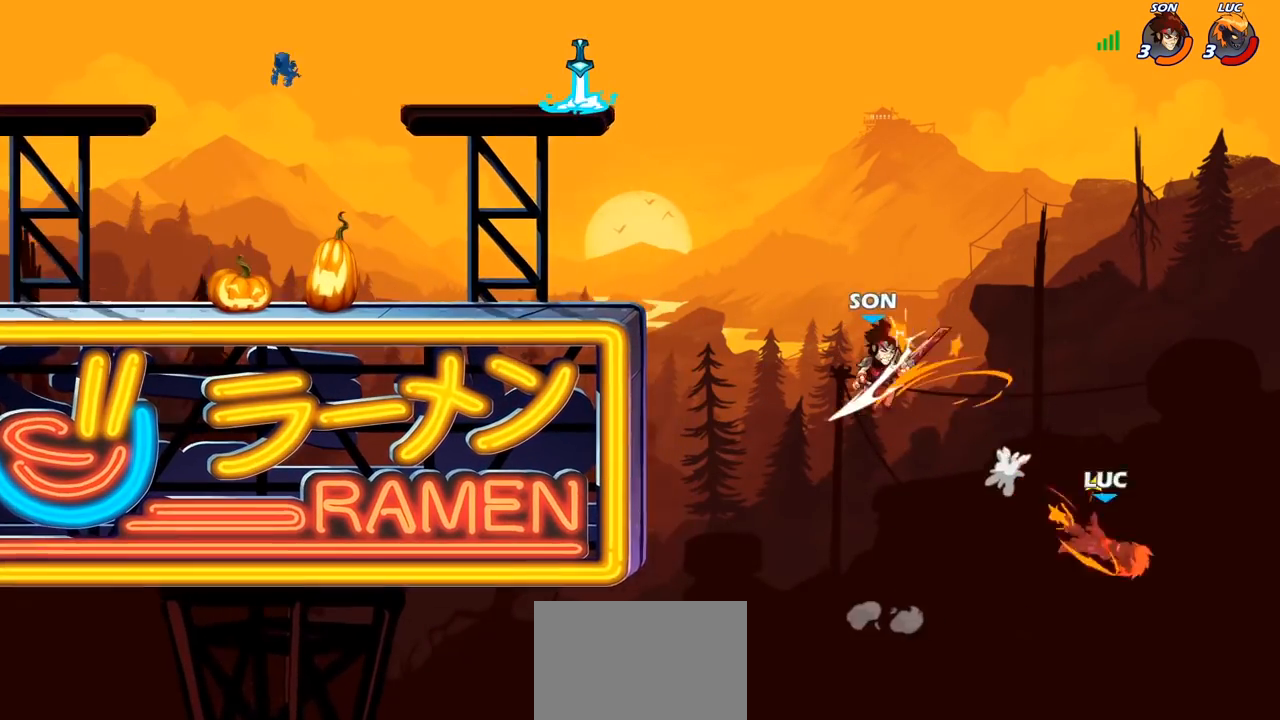
{"buttons": ["CROSS"], "left_stick": "left", "right_stick": "center", "events": [[500, "CROSS", "down"]]}
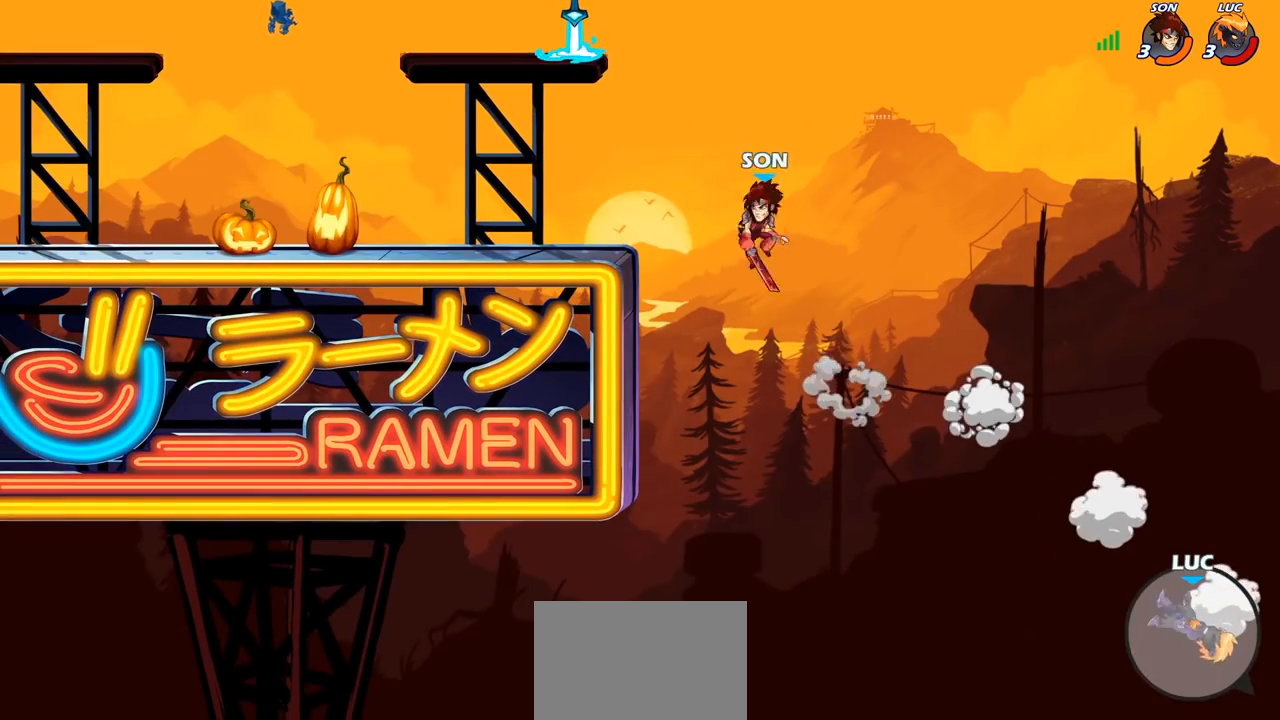
{"buttons": [], "left_stick": "left", "right_stick": "center", "events": [[100, "CROSS", "up"], [200, "CROSS", "down"], [283, "CROSS", "up"], [383, "CROSS", "down"], [483, "CROSS", "up"]]}
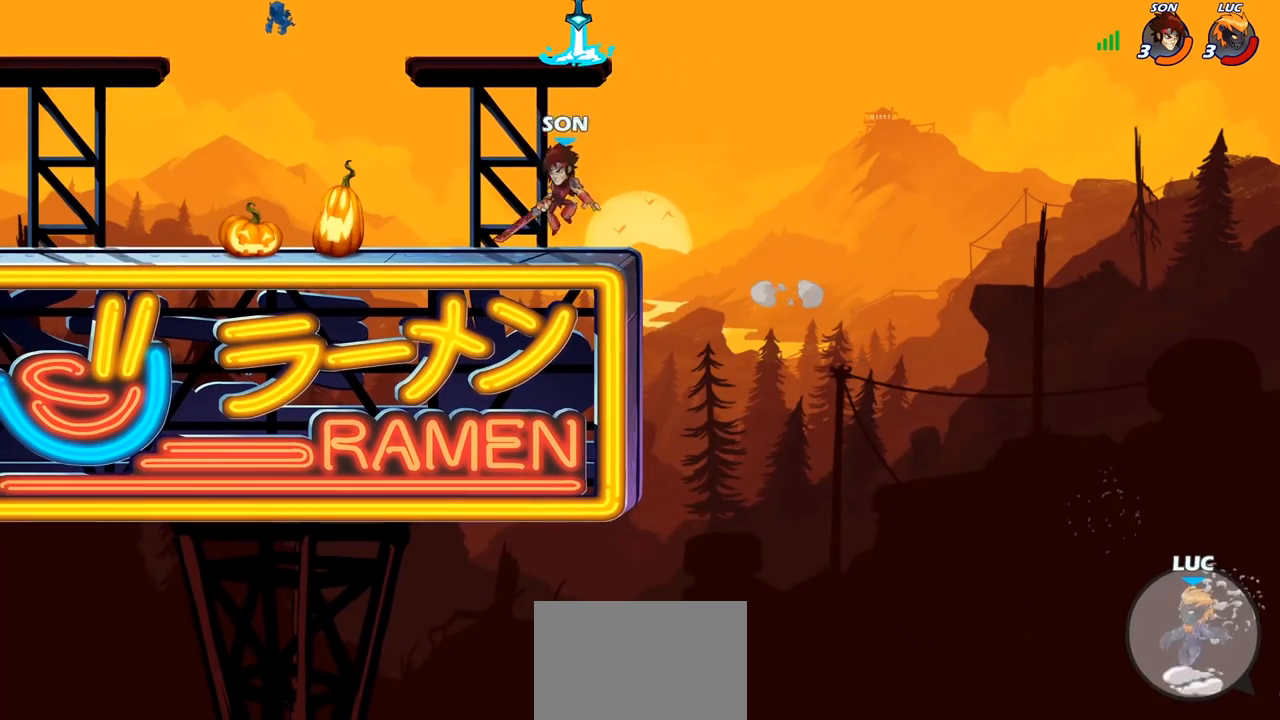
{"buttons": [], "left_stick": "down-left", "right_stick": "center", "events": [[83, "left_stick", "down-left"], [283, "R2", "down"], [300, "R1", "down"], [450, "R1", "up"], [467, "R2", "up"]]}
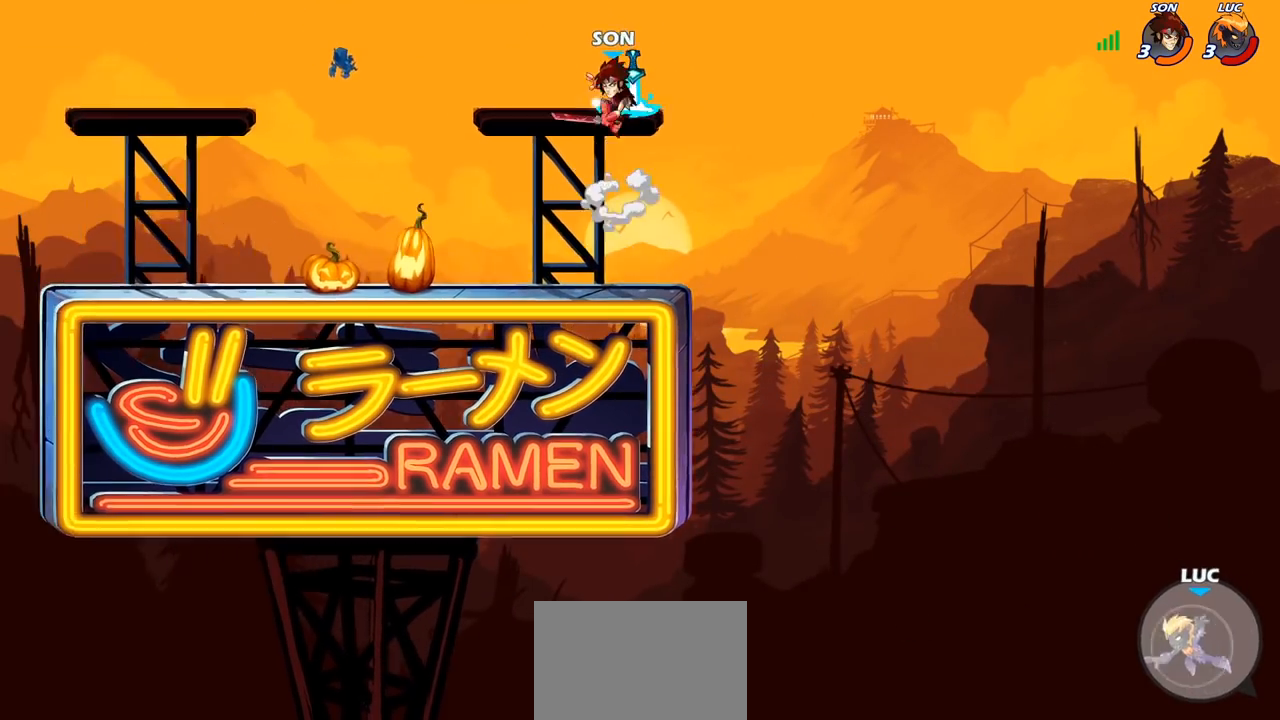
{"buttons": [], "left_stick": "left", "right_stick": "center", "events": [[450, "left_stick", "left"]]}
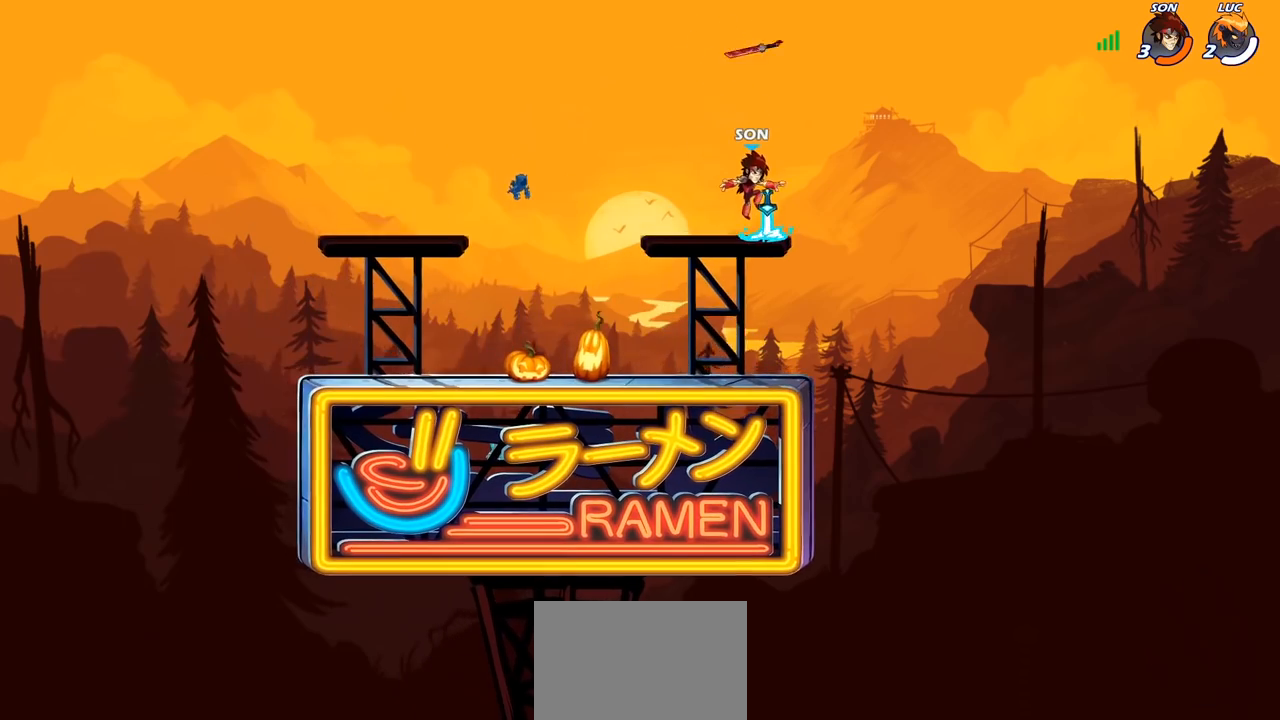
{"buttons": [], "left_stick": "center", "right_stick": "center", "events": [[117, "left_stick", "center"]]}
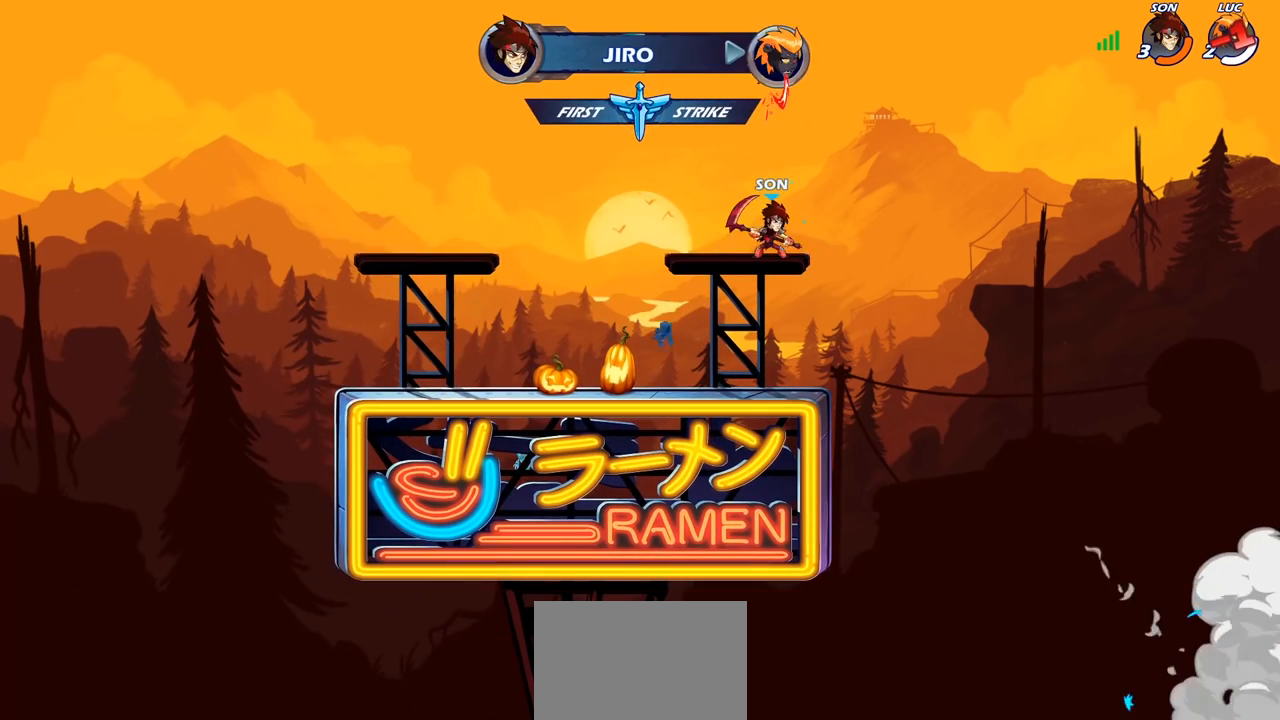
{"buttons": [], "left_stick": "center", "right_stick": "center", "events": []}
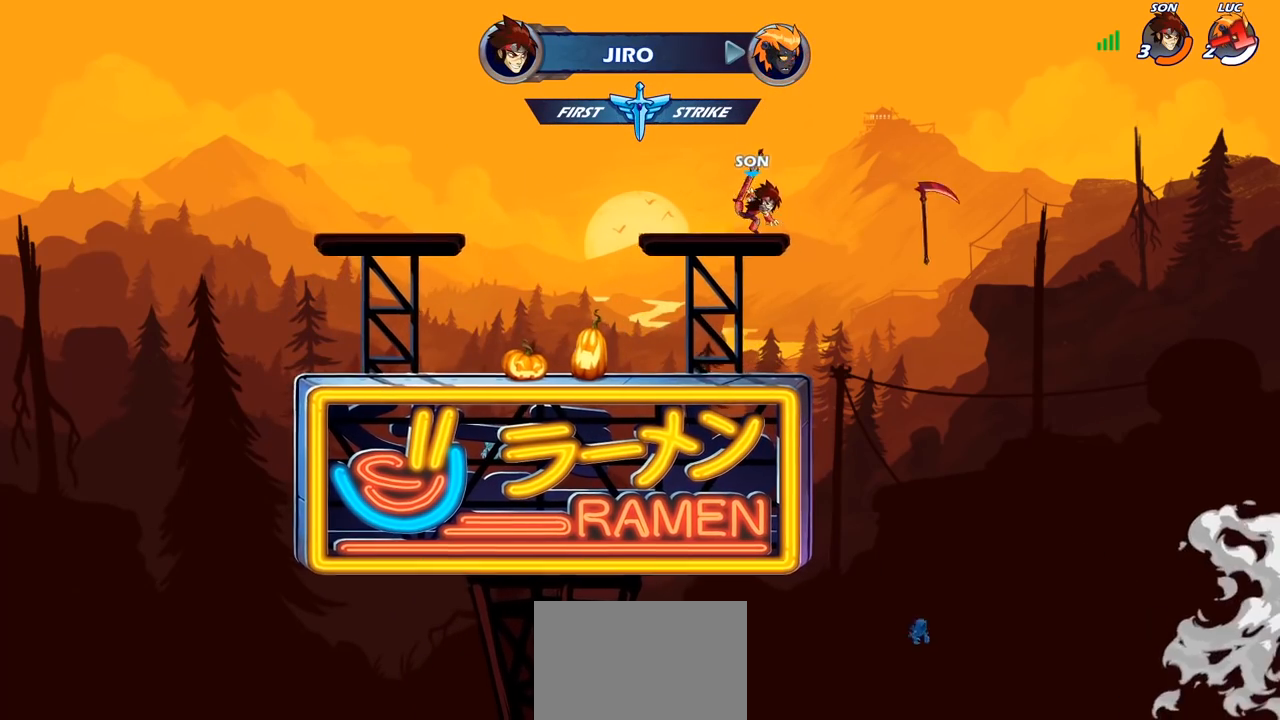
{"buttons": ["SELECT"], "left_stick": "center", "right_stick": "center", "events": [[200, "SELECT", "down"]]}
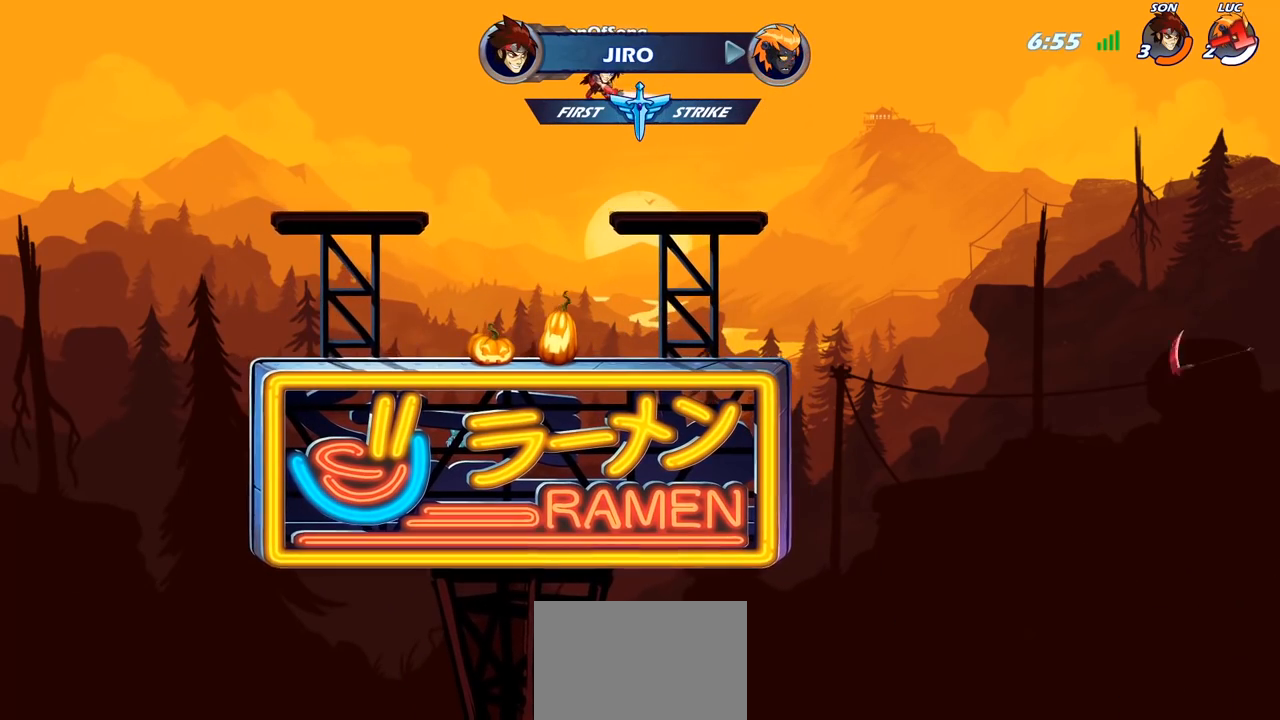
{"buttons": ["SELECT"], "left_stick": "center", "right_stick": "center", "events": []}
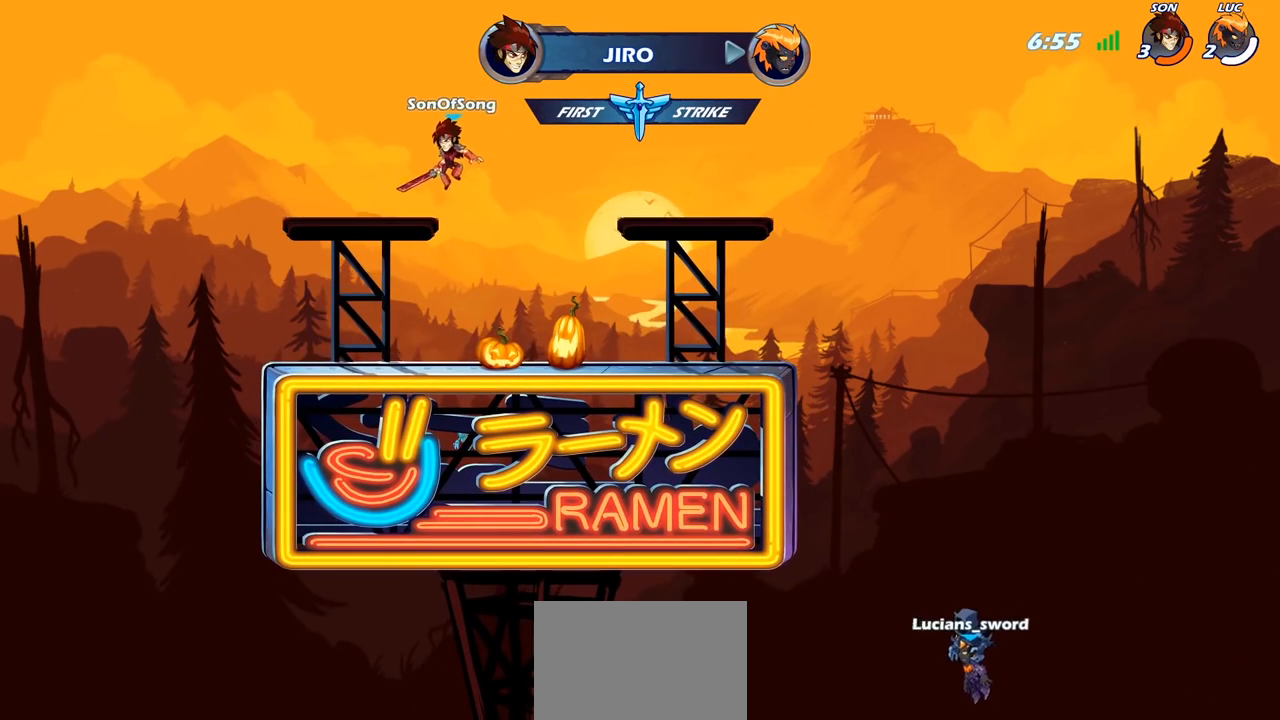
{"buttons": ["SELECT"], "left_stick": "center", "right_stick": "center", "events": []}
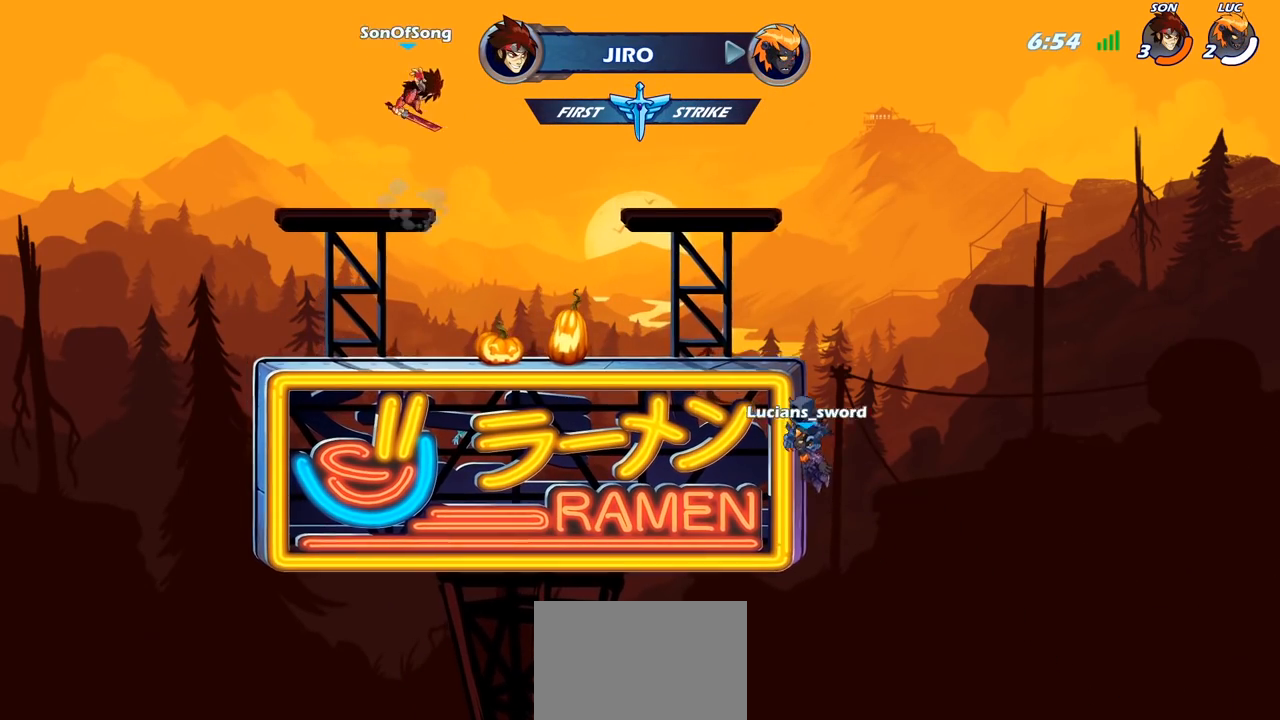
{"buttons": ["SELECT"], "left_stick": "center", "right_stick": "center", "events": []}
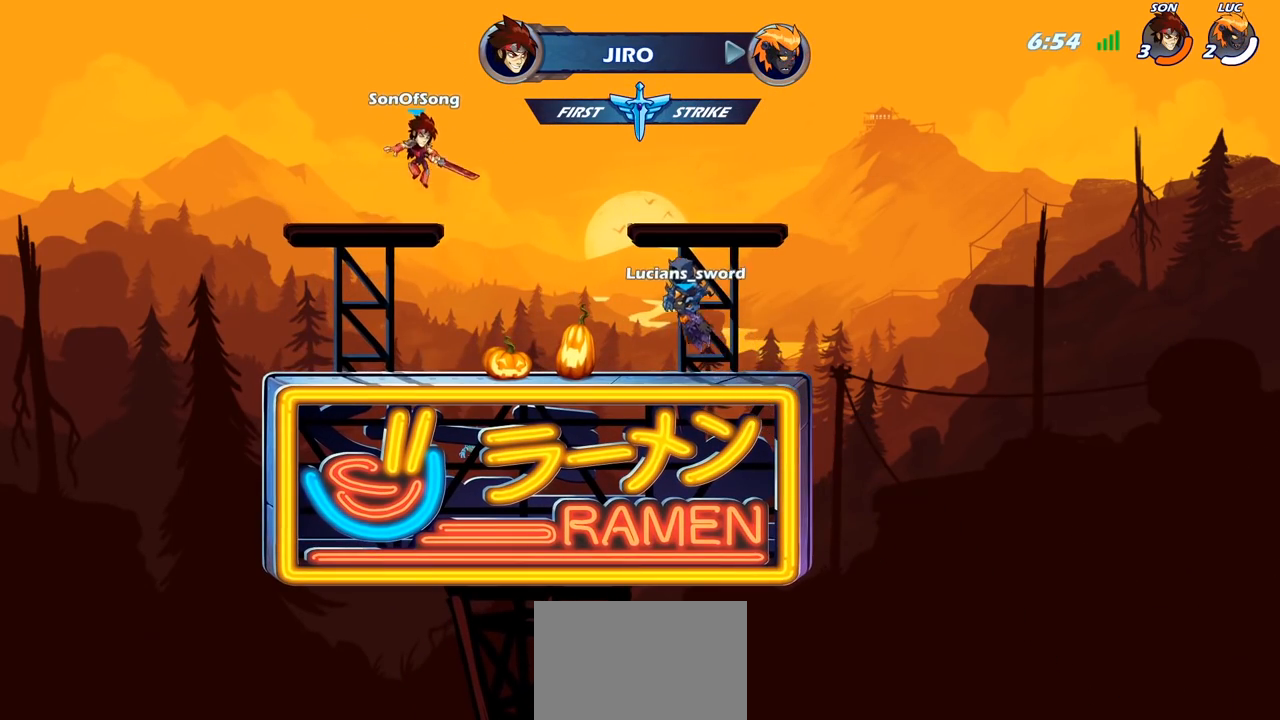
{"buttons": ["SELECT"], "left_stick": "center", "right_stick": "center", "events": []}
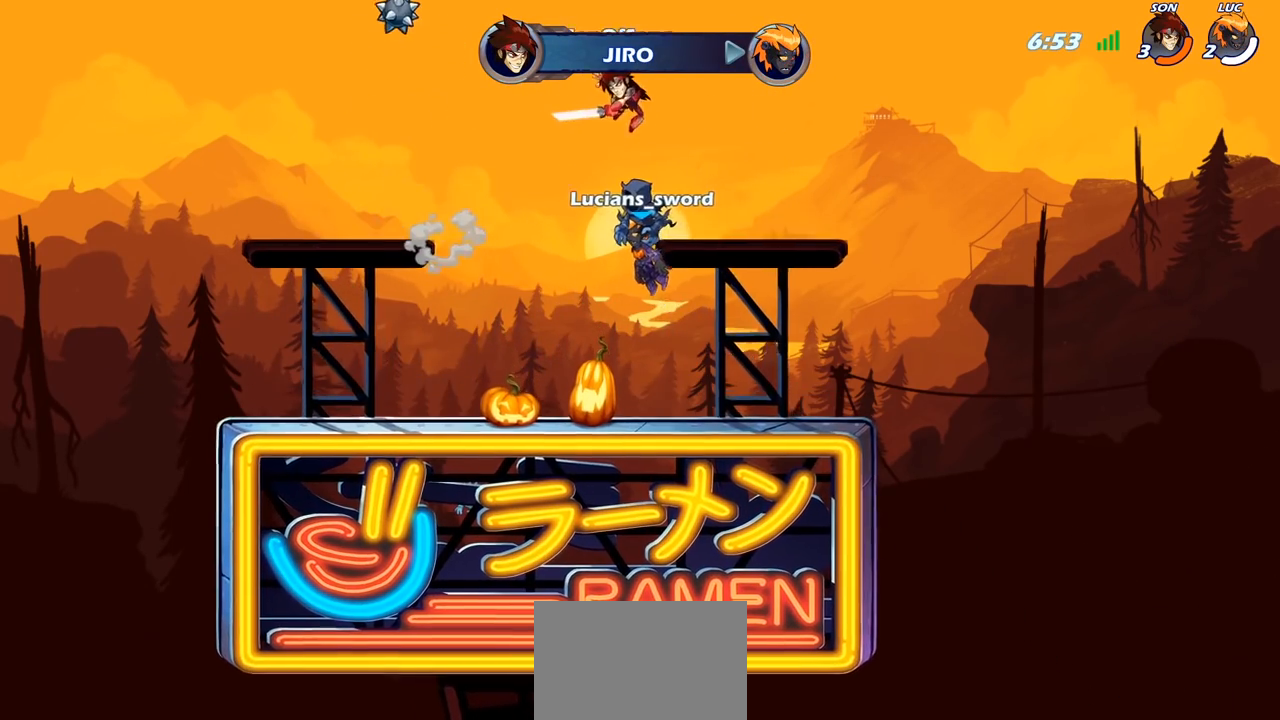
{"buttons": [], "left_stick": "center", "right_stick": "center", "events": [[117, "SELECT", "up"]]}
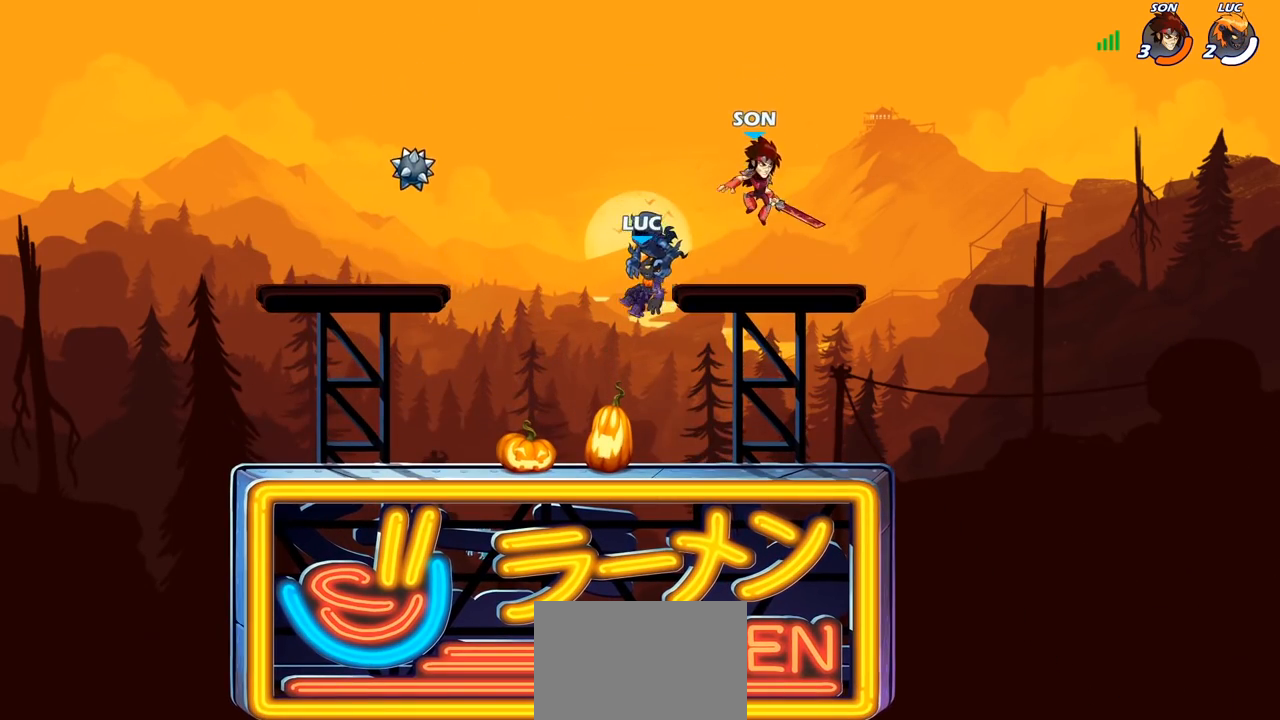
{"buttons": [], "left_stick": "center", "right_stick": "center", "events": []}
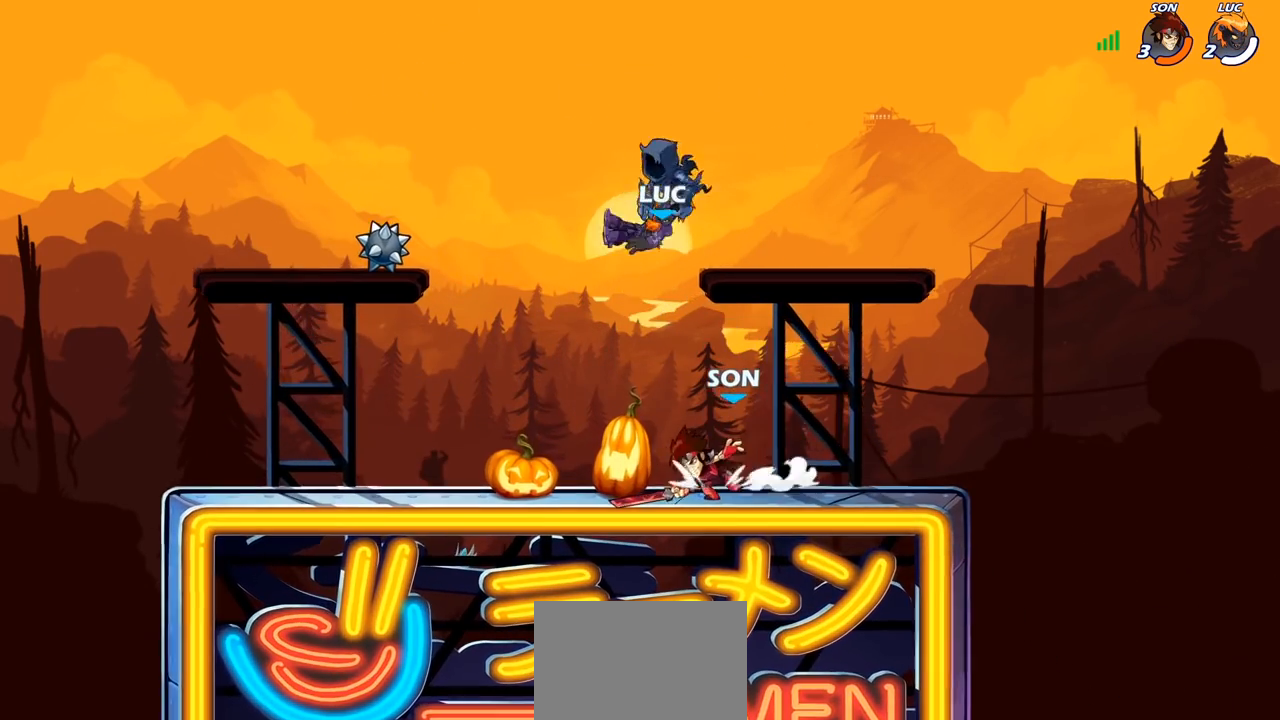
{"buttons": ["CROSS", "R2"], "left_stick": "up-left", "right_stick": "center", "events": [[433, "left_stick", "up-left"], [467, "R2", "down"], [483, "CROSS", "down"]]}
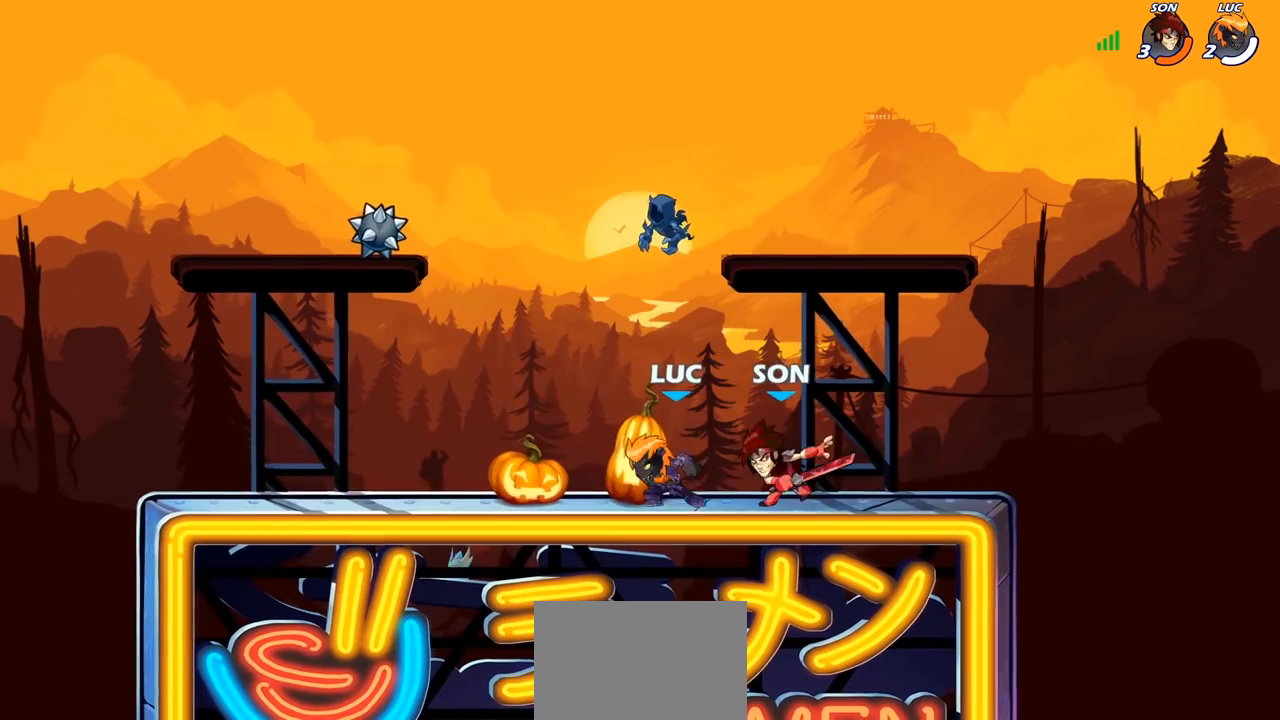
{"buttons": ["CROSS", "R1"], "left_stick": "up-right", "right_stick": "center", "events": [[117, "CROSS", "up"], [117, "R2", "up"], [200, "CROSS", "down"], [333, "CROSS", "up"], [333, "left_stick", "up-right"], [383, "CROSS", "down"], [450, "R1", "down"]]}
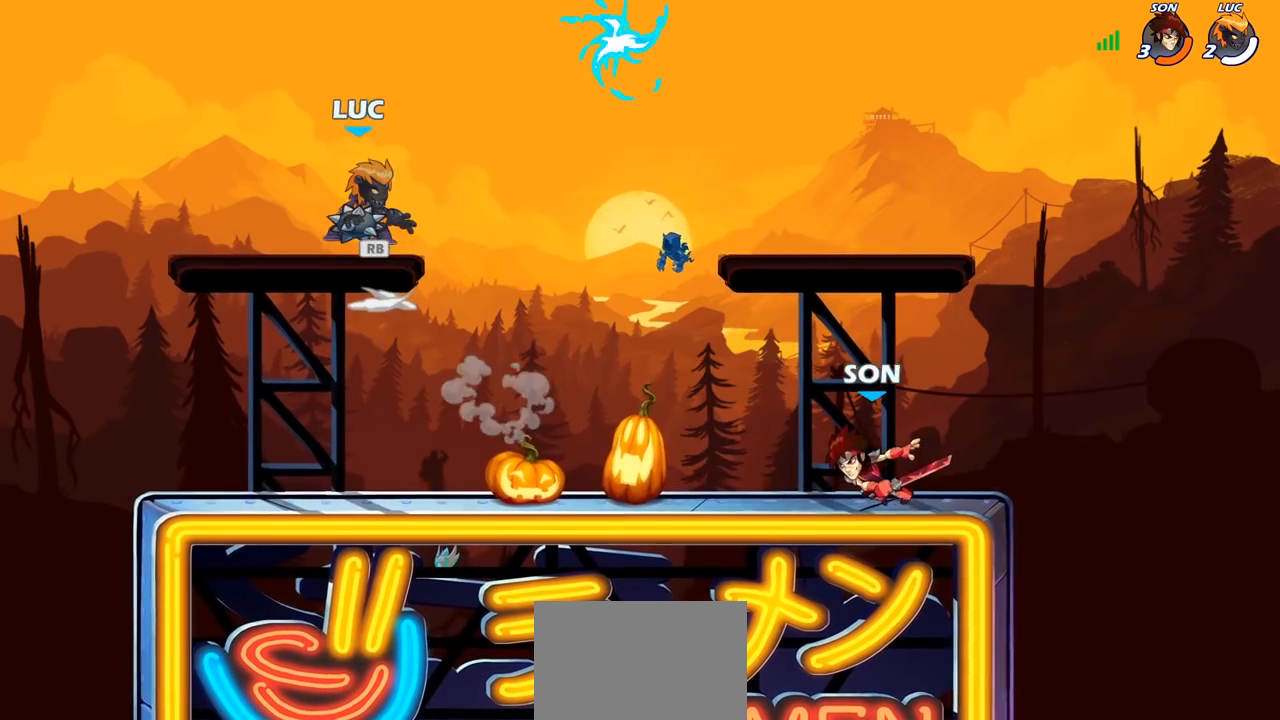
{"buttons": [], "left_stick": "center", "right_stick": "center", "events": [[33, "CROSS", "up"], [83, "R1", "up"], [183, "left_stick", "down-right"], [283, "R1", "down"], [367, "R1", "up"], [400, "left_stick", "center"]]}
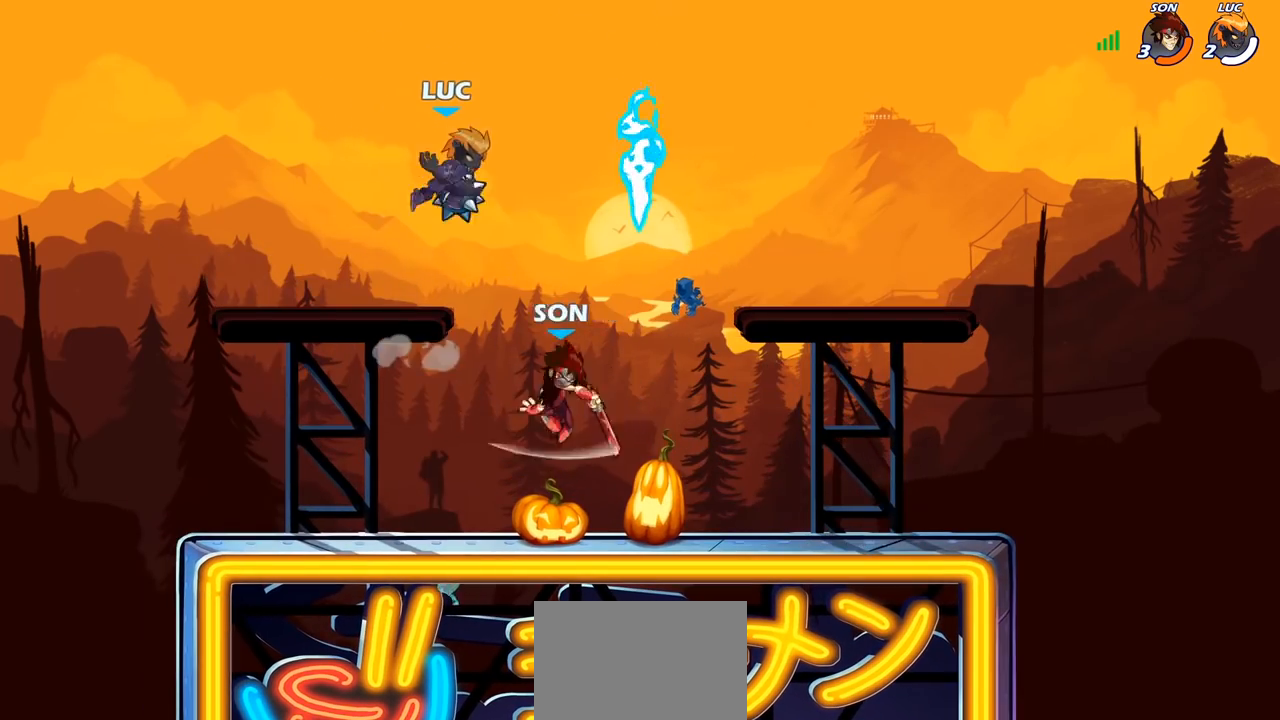
{"buttons": [], "left_stick": "center", "right_stick": "center", "events": [[367, "SQUARE", "down"], [450, "SQUARE", "up"]]}
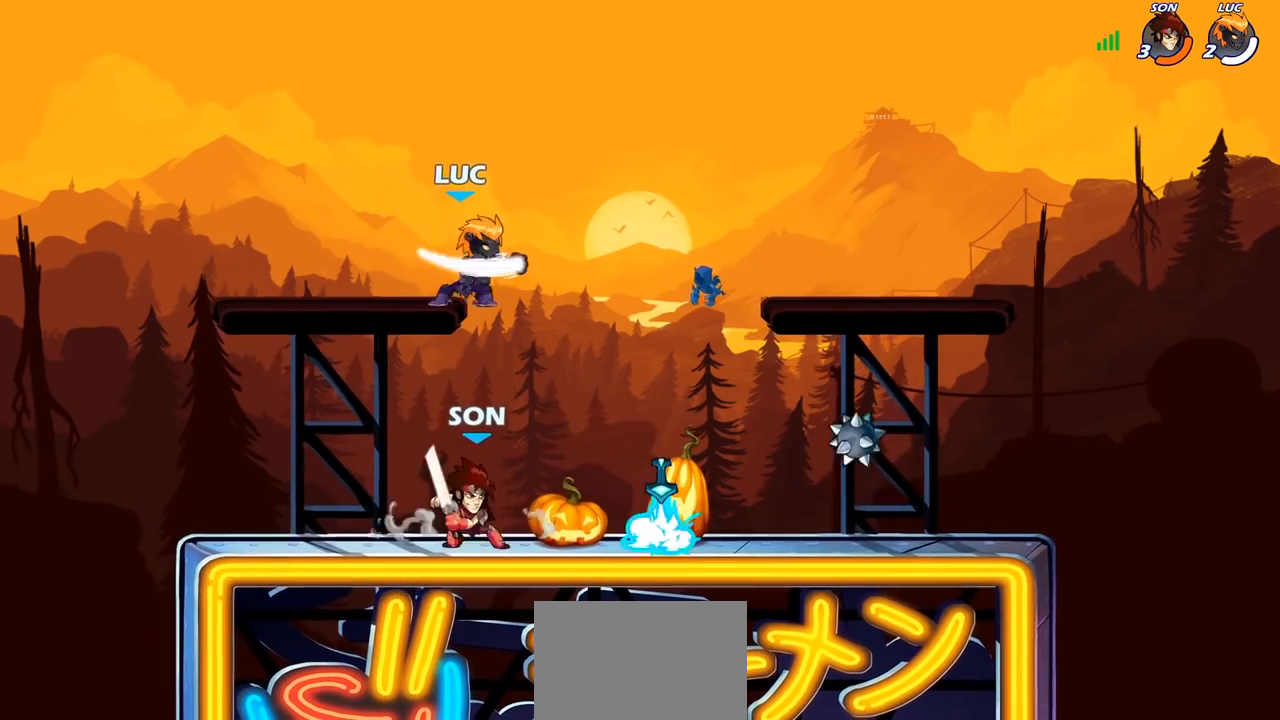
{"buttons": [], "left_stick": "down", "right_stick": "center", "events": [[50, "SQUARE", "down"], [150, "SQUARE", "up"], [367, "left_stick", "down"]]}
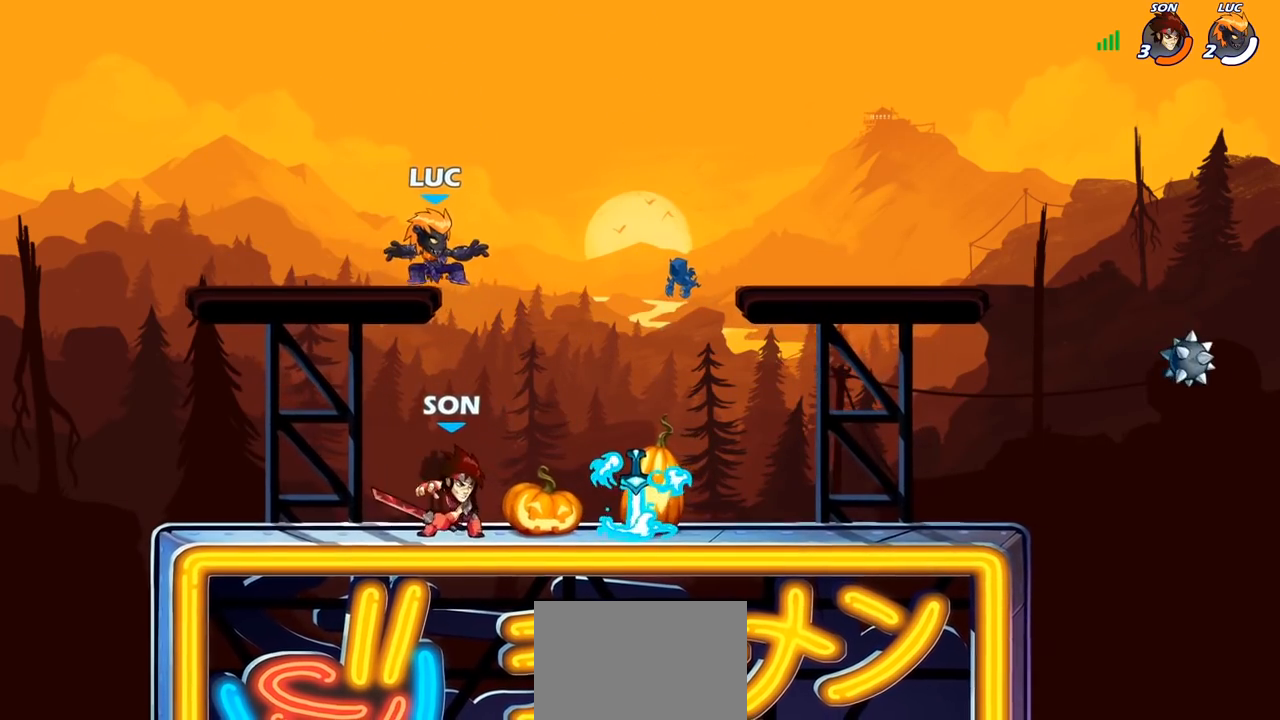
{"buttons": [], "left_stick": "right", "right_stick": "center", "events": [[33, "SQUARE", "down"], [133, "SQUARE", "up"], [400, "left_stick", "center"], [483, "left_stick", "right"]]}
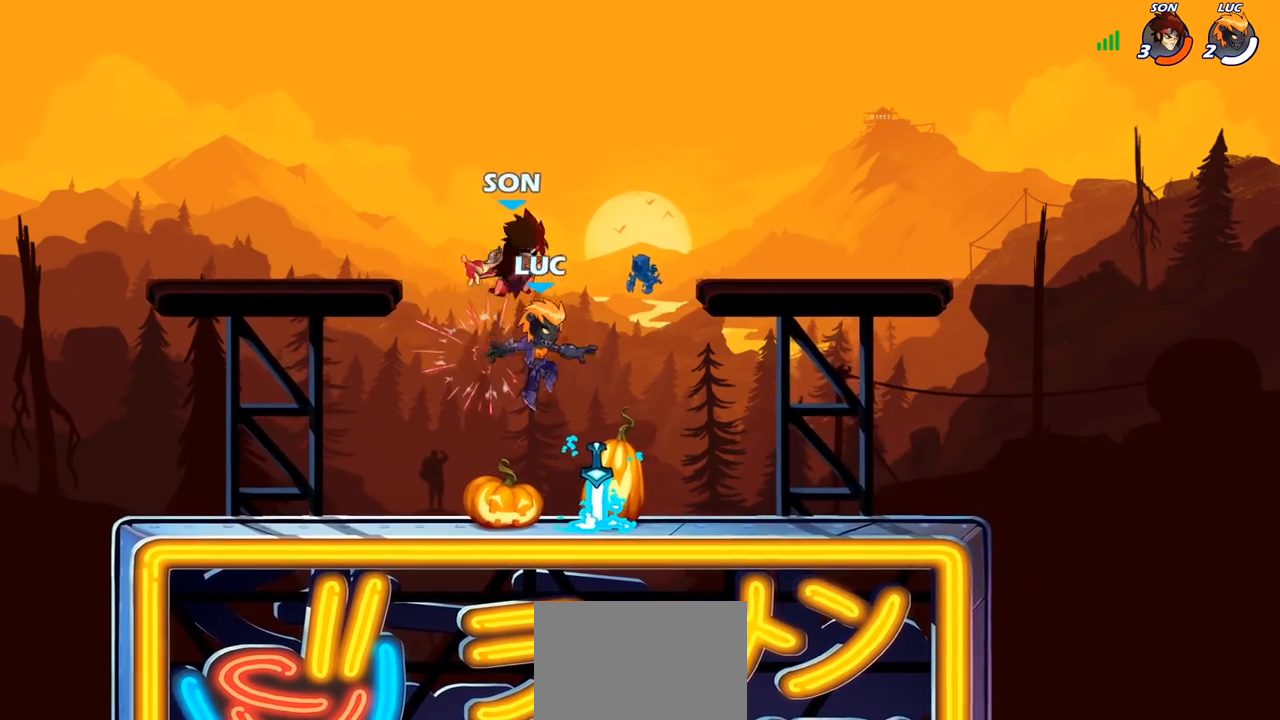
{"buttons": [], "left_stick": "center", "right_stick": "center", "events": [[50, "left_stick", "center"], [283, "R1", "down"], [367, "R1", "up"]]}
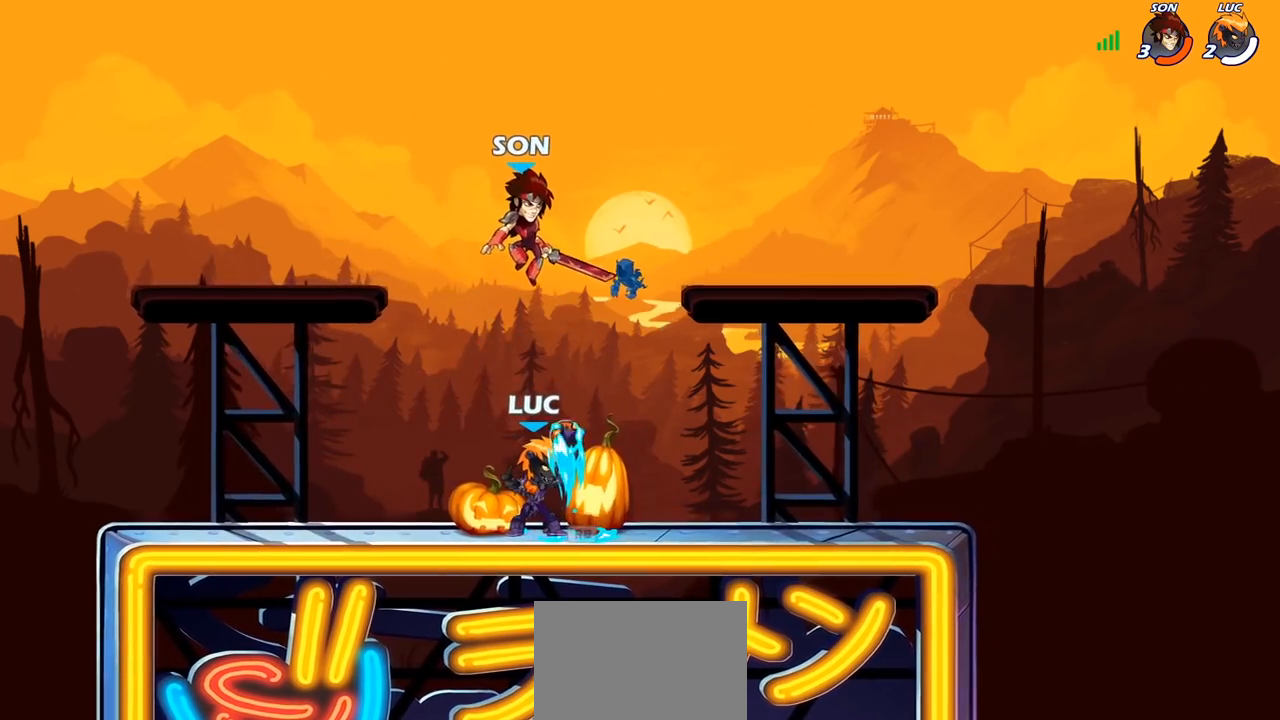
{"buttons": ["R1"], "left_stick": "center", "right_stick": "center", "events": [[133, "CIRCLE", "down"], [200, "CIRCLE", "up"], [500, "R1", "down"]]}
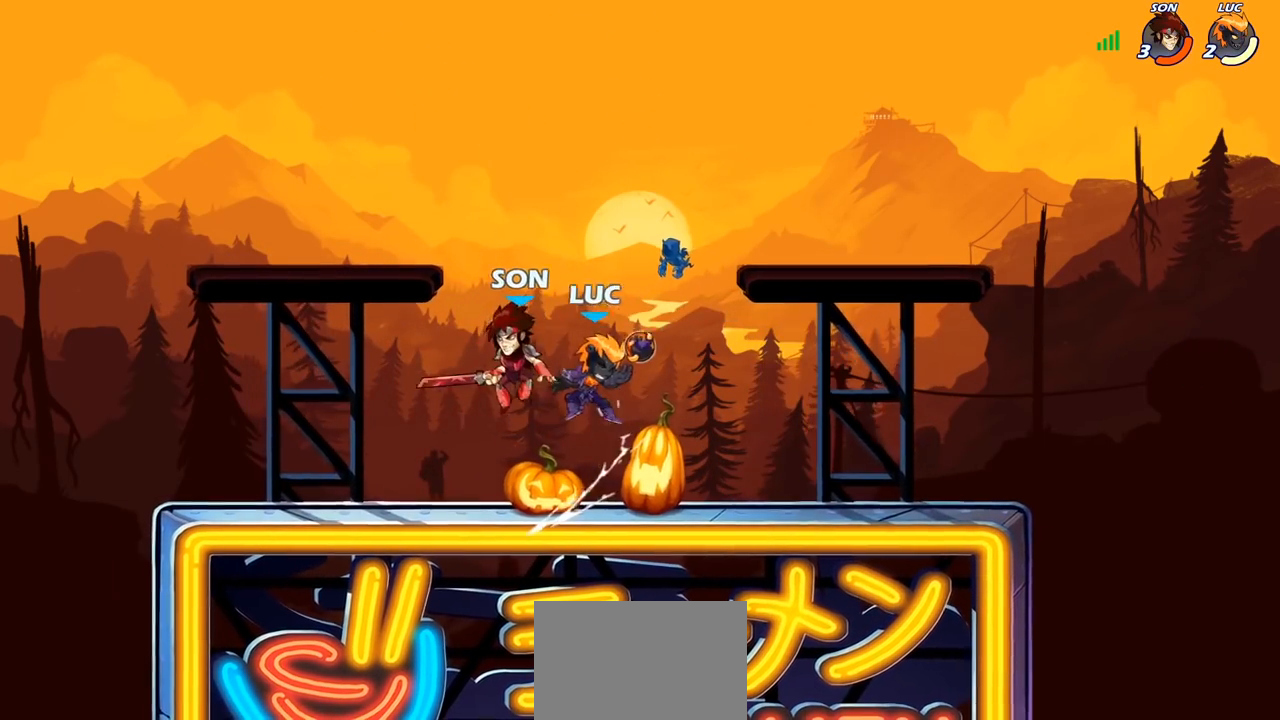
{"buttons": ["SQUARE"], "left_stick": "left", "right_stick": "center", "events": [[100, "R1", "up"], [167, "R1", "down"], [167, "R2", "down"], [350, "R1", "up"], [400, "left_stick", "left"], [433, "SQUARE", "down"], [450, "R2", "up"]]}
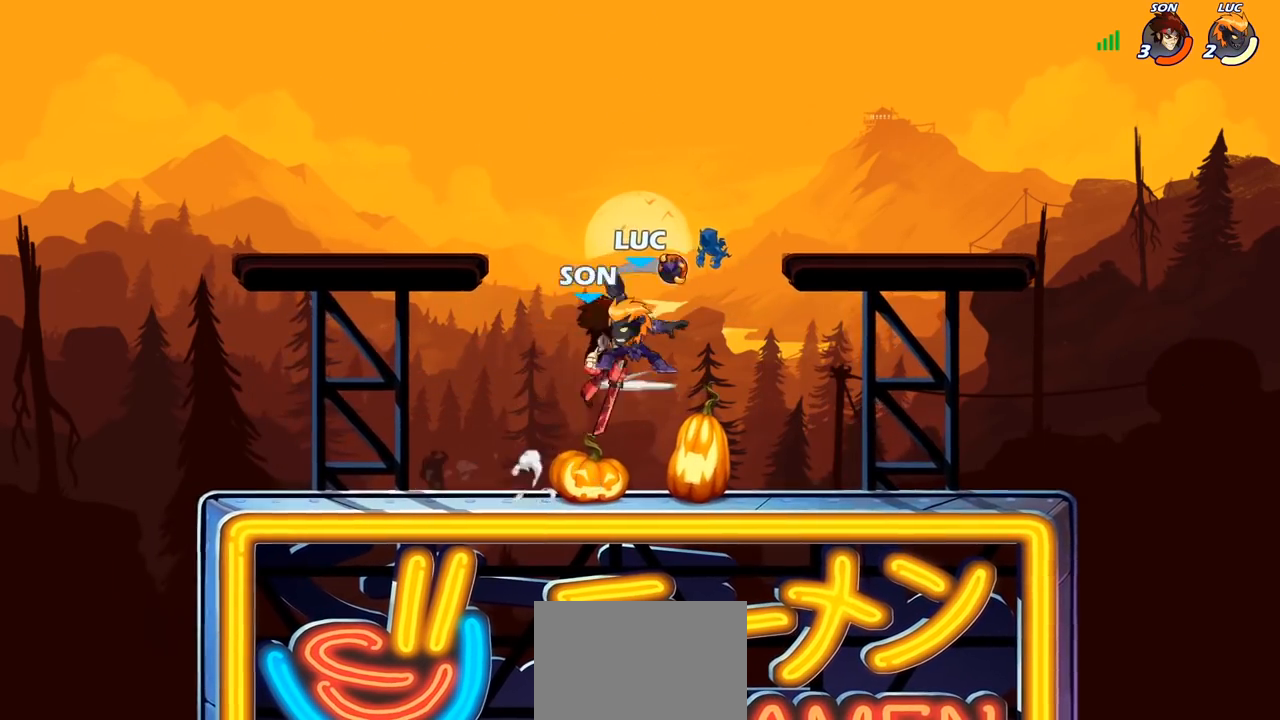
{"buttons": ["CROSS", "SQUARE"], "left_stick": "down-left", "right_stick": "center", "events": [[17, "SQUARE", "up"], [50, "left_stick", "center"], [267, "R1", "down"], [333, "R1", "up"], [467, "CROSS", "down"], [467, "left_stick", "down-left"], [483, "SQUARE", "down"]]}
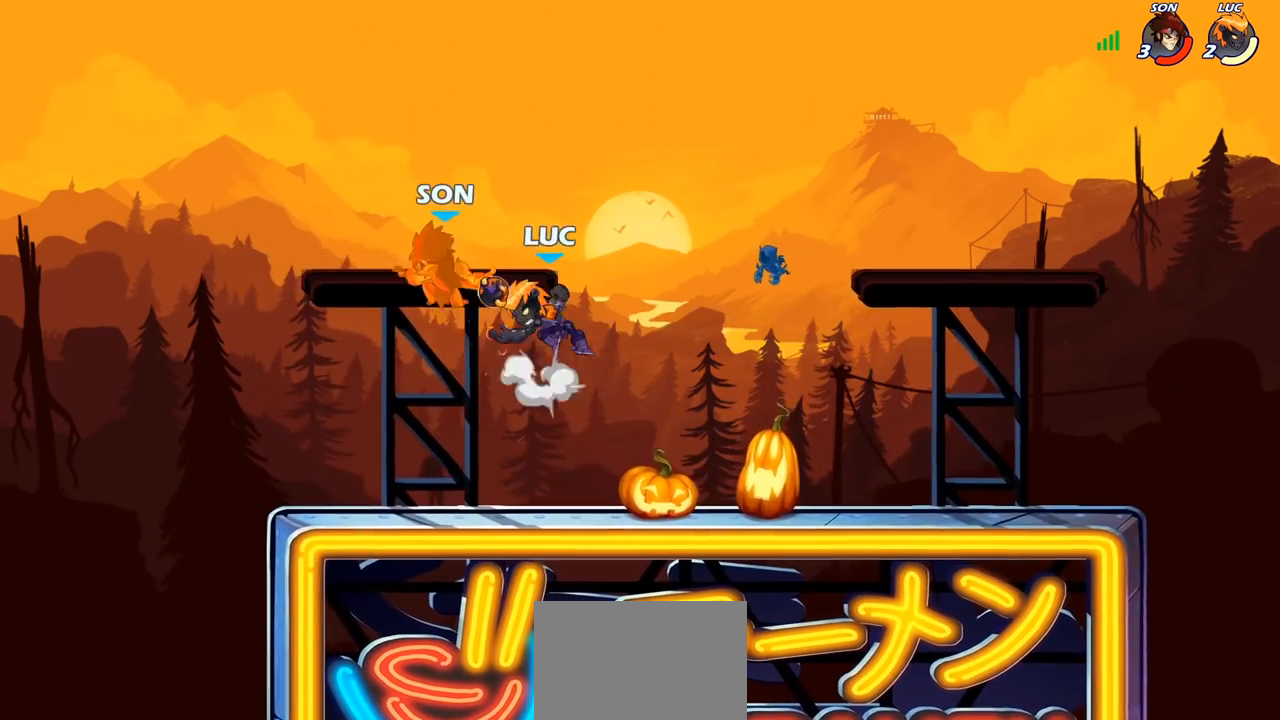
{"buttons": [], "left_stick": "center", "right_stick": "center", "events": [[17, "CROSS", "up"], [33, "SQUARE", "up"], [83, "left_stick", "center"]]}
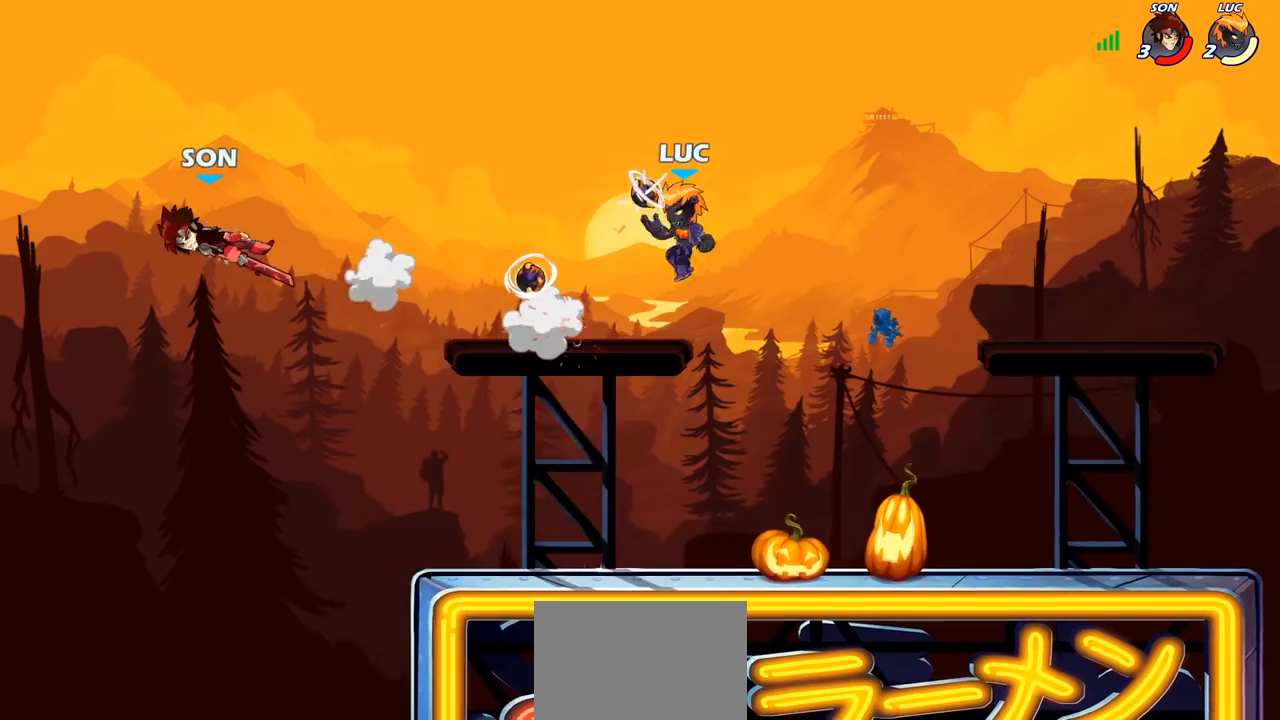
{"buttons": [], "left_stick": "left", "right_stick": "center", "events": [[117, "left_stick", "left"]]}
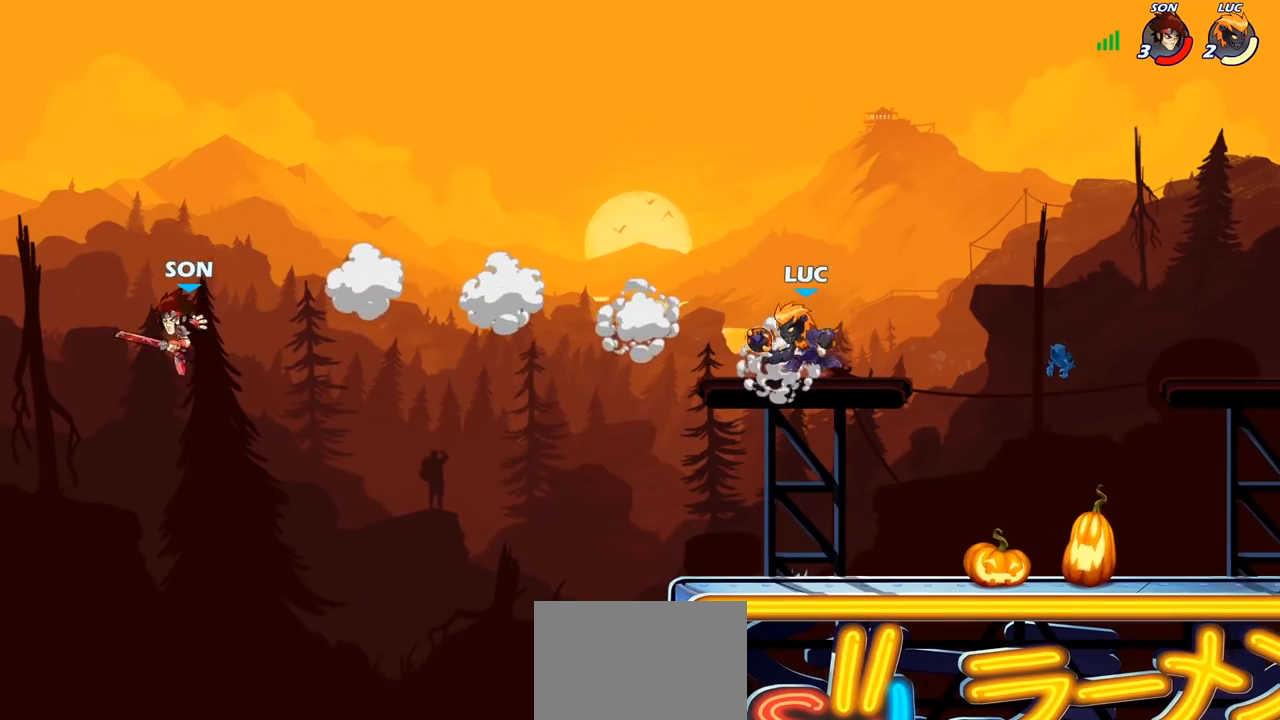
{"buttons": [], "left_stick": "down-left", "right_stick": "center", "events": [[67, "R2", "down"], [233, "R2", "up"], [250, "left_stick", "down-left"], [400, "SQUARE", "down"], [500, "SQUARE", "up"]]}